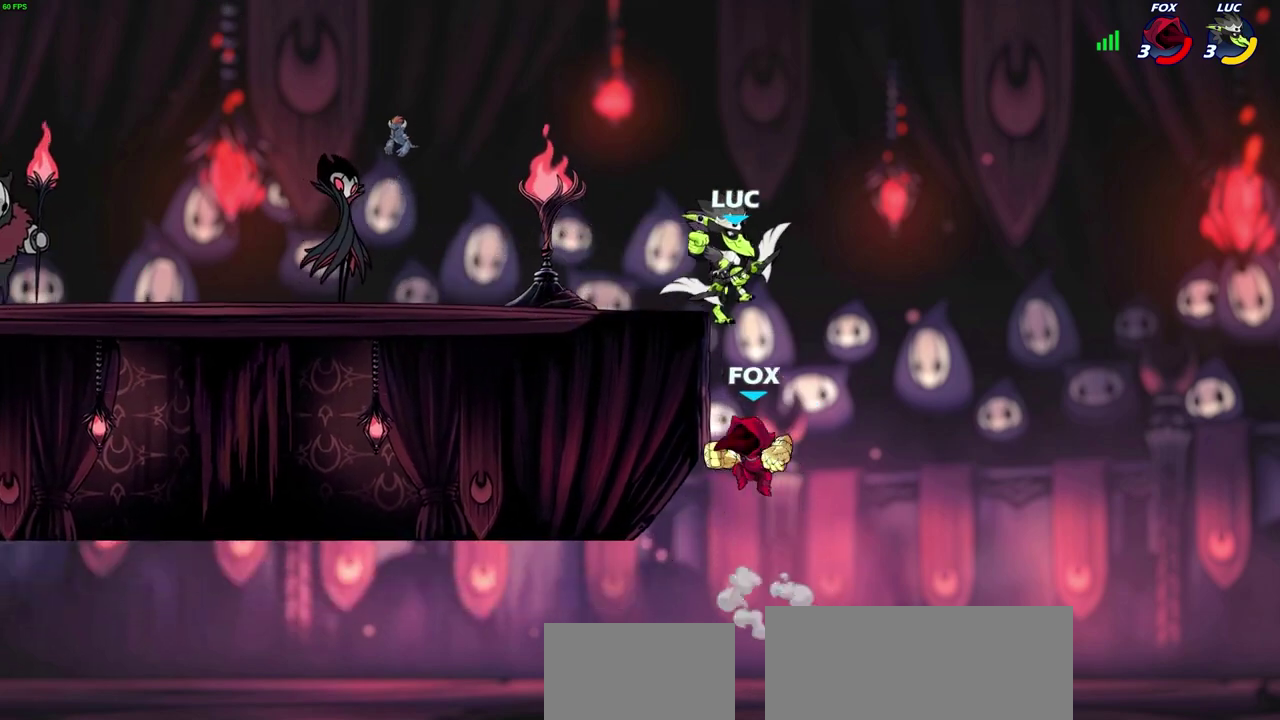
Gameplay with a controller (PlayStation layout); each line is a JSON object with the inputs held at the frame after it (dt_ms = milliseconds from this image to that frame). "events" lists button and stick changes between this image and that frame as [ms after this image, input, new state], when the widget could be followed in between. Not read: R1.
{"dt_ms": 500, "buttons": [], "left_stick": "center", "right_stick": "center", "events": [[117, "CIRCLE", "up"], [167, "left_stick", "center"]]}
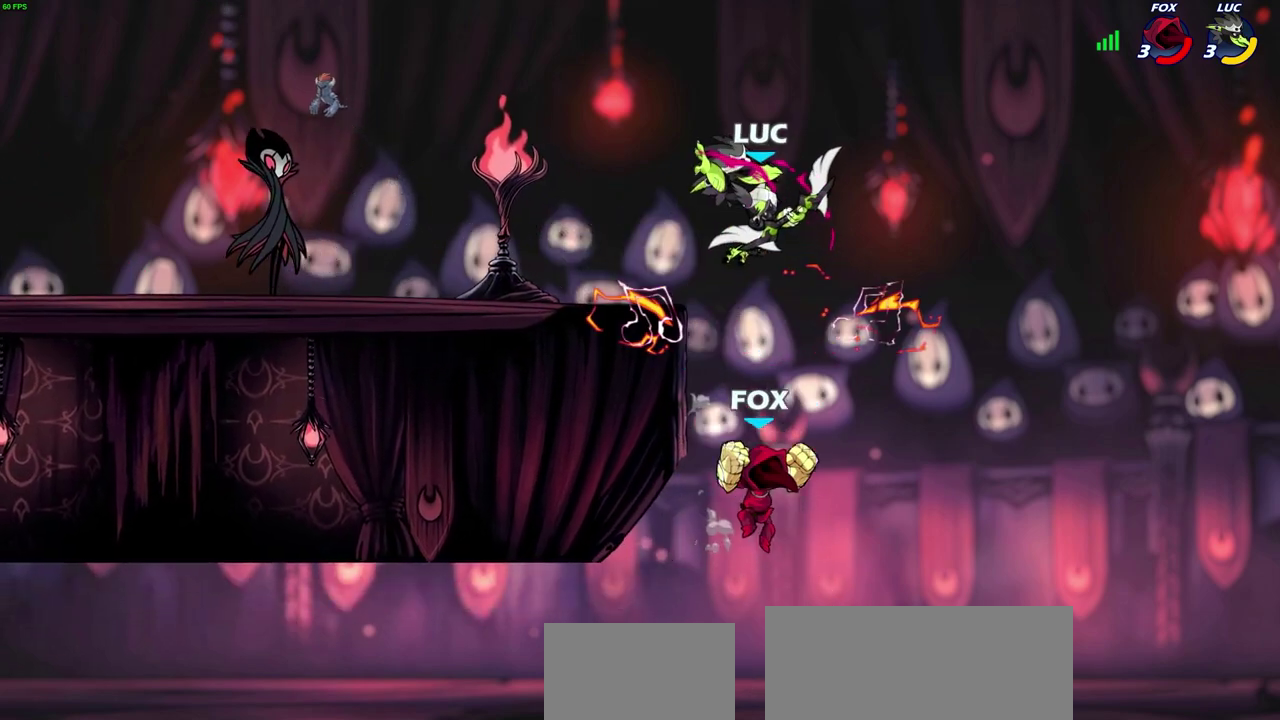
{"dt_ms": 600, "buttons": [], "left_stick": "left", "right_stick": "center", "events": [[117, "left_stick", "right"], [267, "CROSS", "down"], [267, "left_stick", "up-right"], [450, "left_stick", "up-left"], [467, "CROSS", "up"], [550, "left_stick", "left"]]}
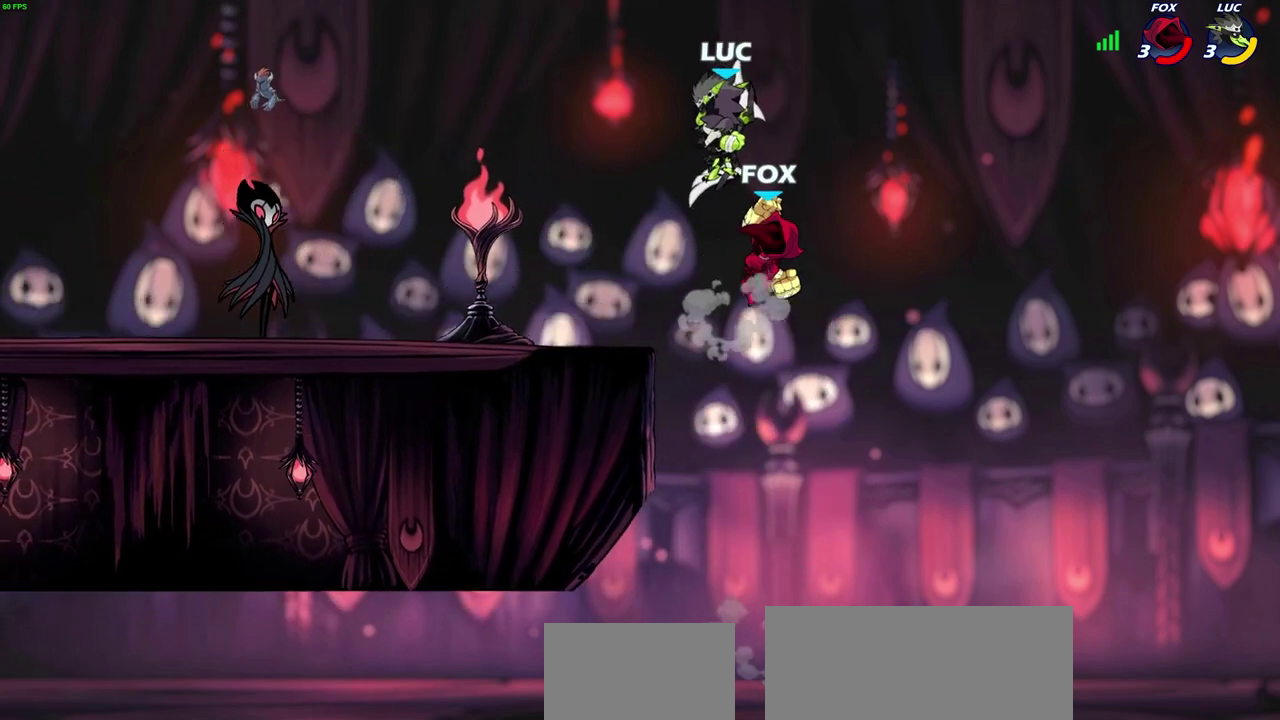
{"dt_ms": 400, "buttons": ["CIRCLE"], "left_stick": "down", "right_stick": "center", "events": [[100, "left_stick", "down-left"], [150, "CIRCLE", "down"], [167, "left_stick", "down"]]}
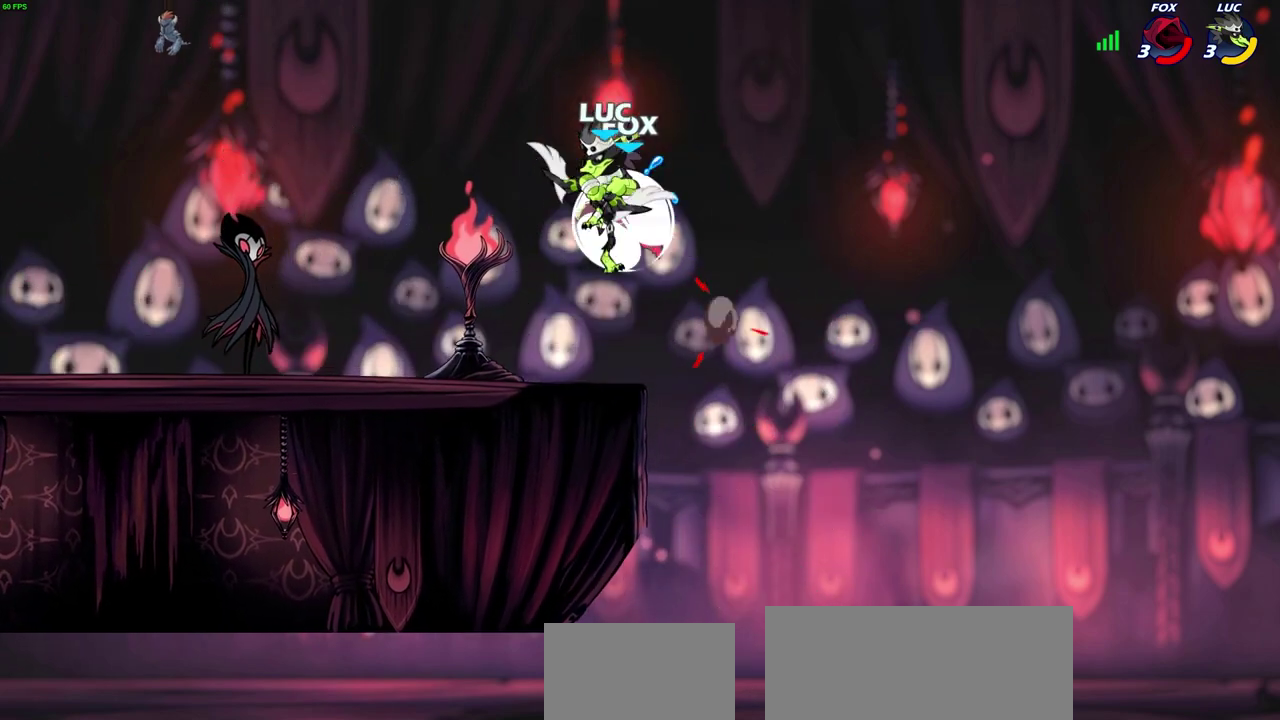
{"dt_ms": 500, "buttons": [], "left_stick": "center", "right_stick": "center", "events": [[200, "CIRCLE", "up"], [233, "left_stick", "center"]]}
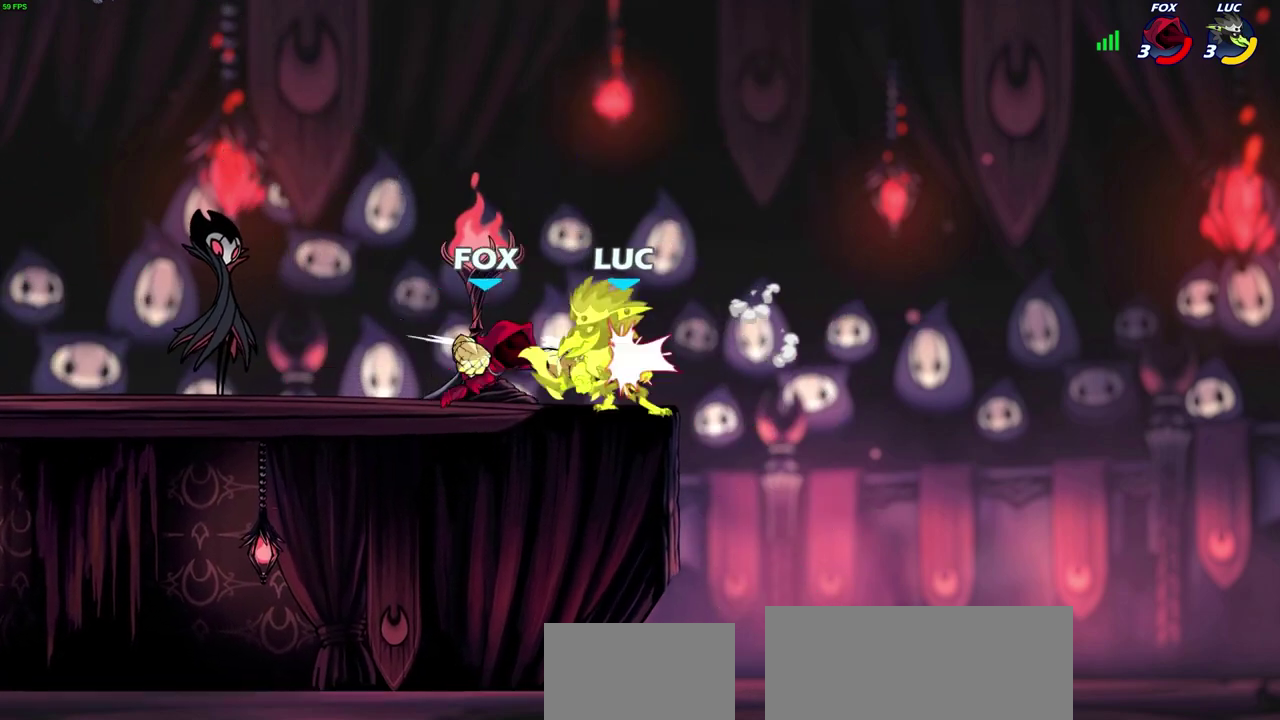
{"dt_ms": 500, "buttons": [], "left_stick": "center", "right_stick": "center", "events": []}
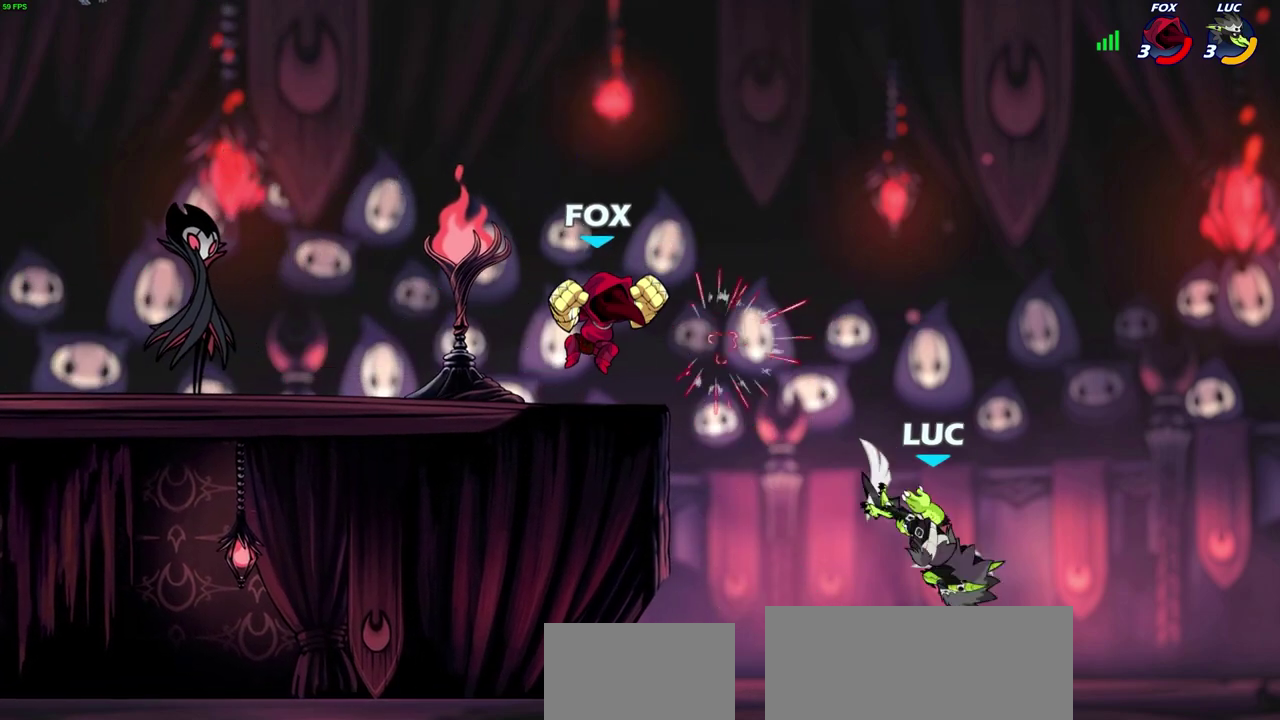
{"dt_ms": 400, "buttons": ["CIRCLE"], "left_stick": "up-left", "right_stick": "center", "events": [[100, "left_stick", "left"], [200, "CROSS", "down"], [250, "left_stick", "up-left"], [317, "CROSS", "up"], [400, "CIRCLE", "down"]]}
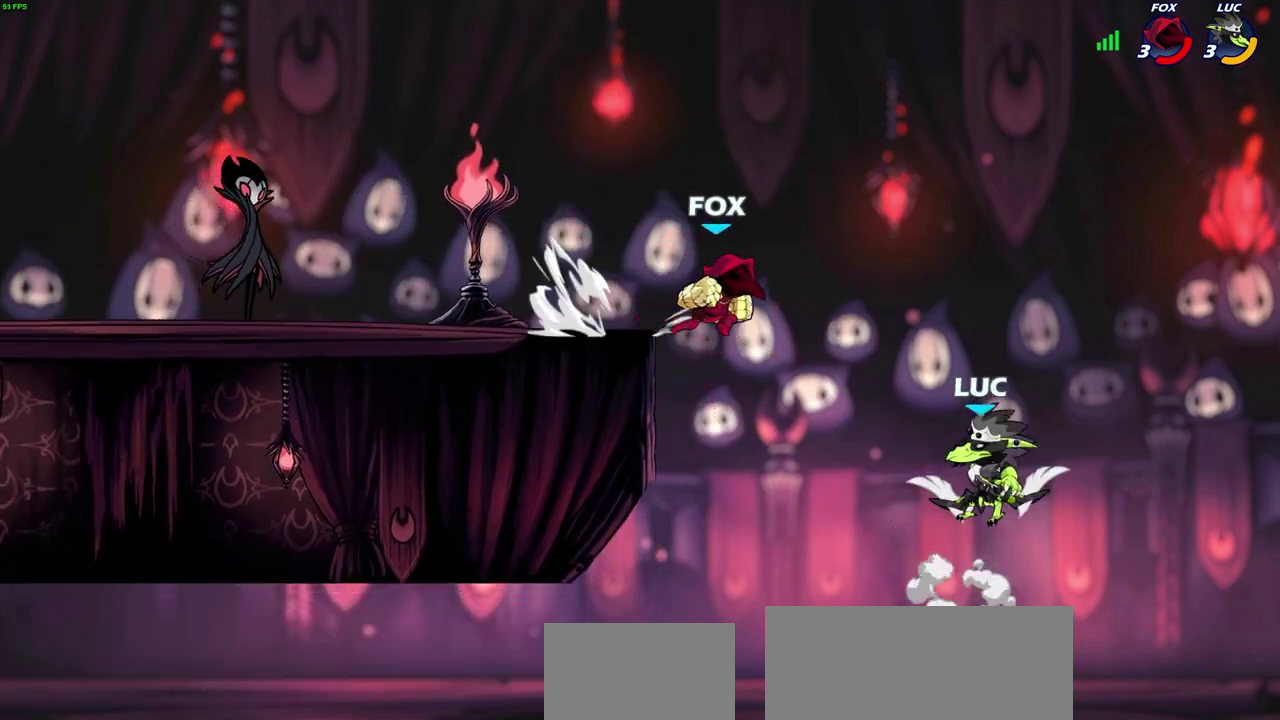
{"dt_ms": 600, "buttons": [], "left_stick": "left", "right_stick": "center", "events": [[100, "CIRCLE", "up"], [100, "left_stick", "center"], [600, "left_stick", "left"]]}
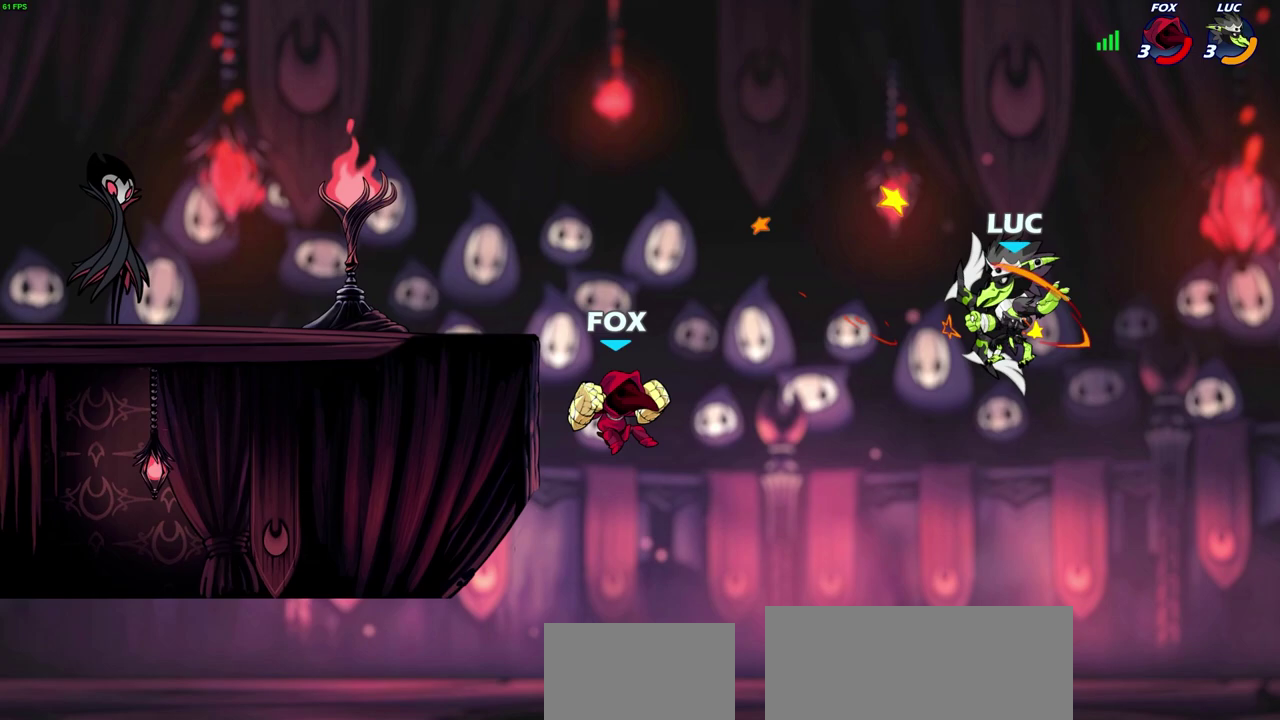
{"dt_ms": 700, "buttons": [], "left_stick": "left", "right_stick": "center", "events": [[133, "CROSS", "down"], [333, "CROSS", "up"], [483, "R2", "down"], [500, "CIRCLE", "down"], [600, "CIRCLE", "up"], [617, "R2", "up"]]}
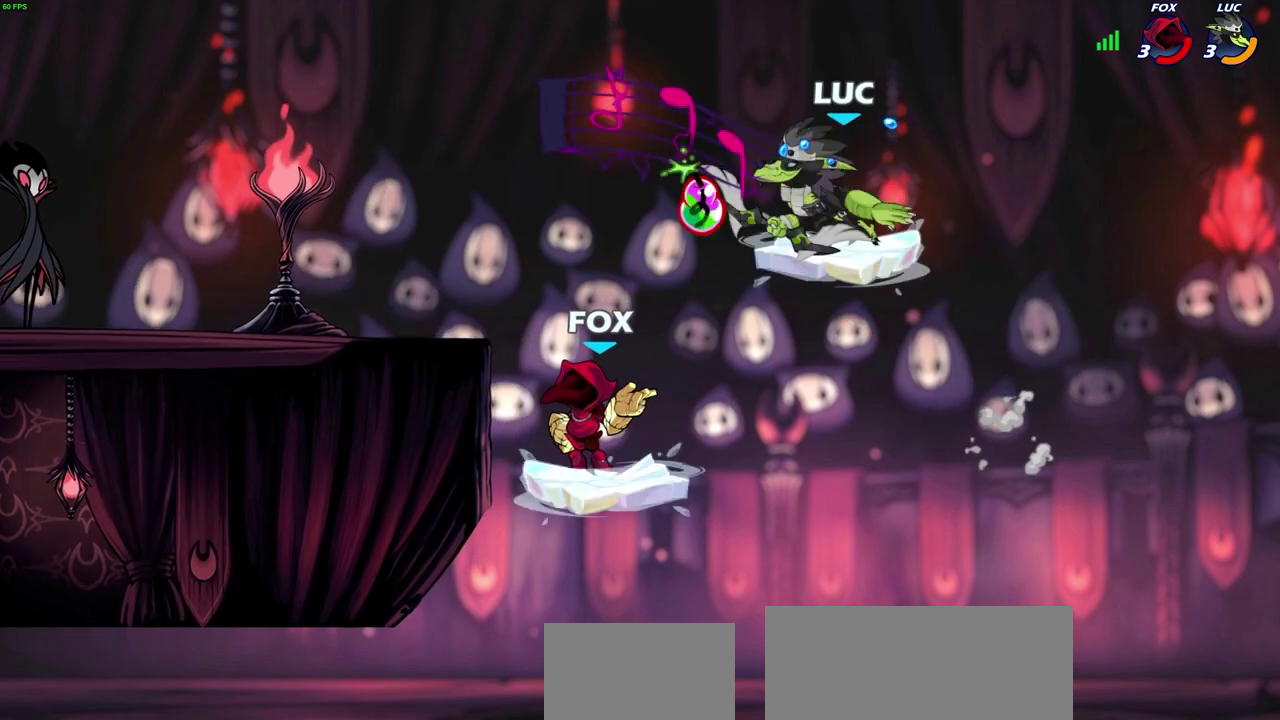
{"dt_ms": 300, "buttons": [], "left_stick": "center", "right_stick": "center", "events": [[67, "left_stick", "center"]]}
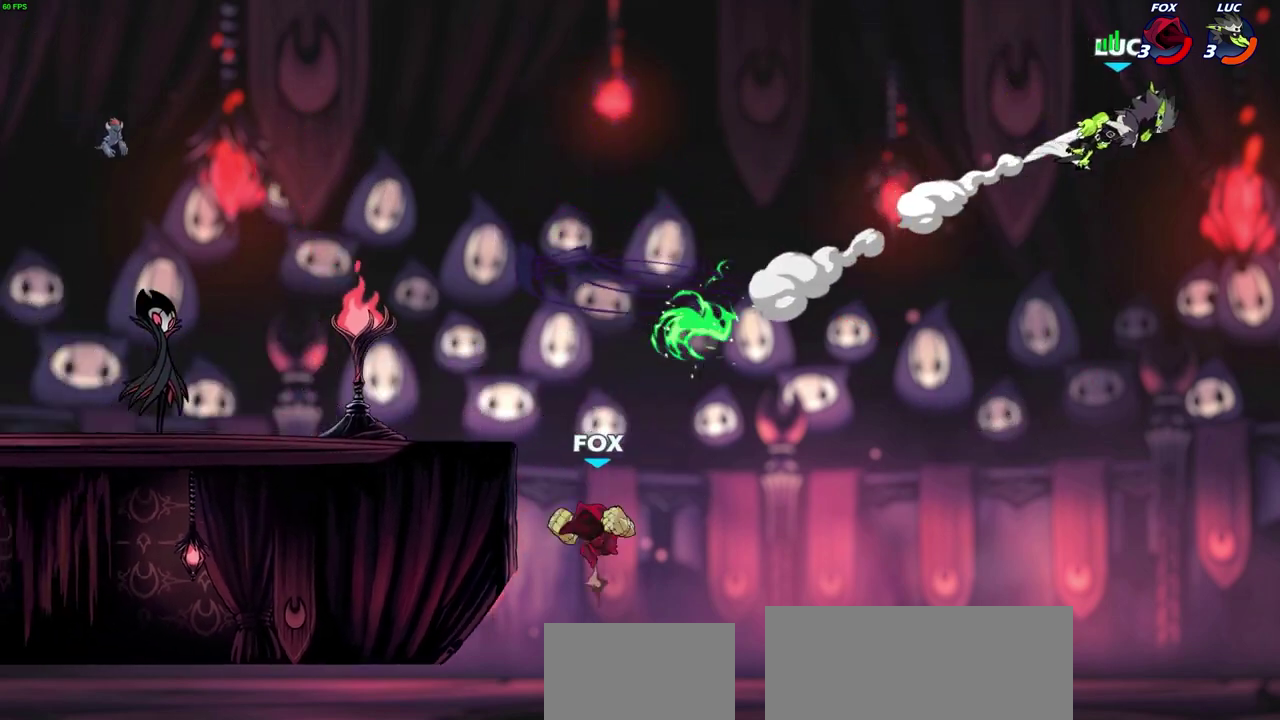
{"dt_ms": 500, "buttons": [], "left_stick": "left", "right_stick": "center", "events": [[33, "left_stick", "up-left"], [167, "left_stick", "left"]]}
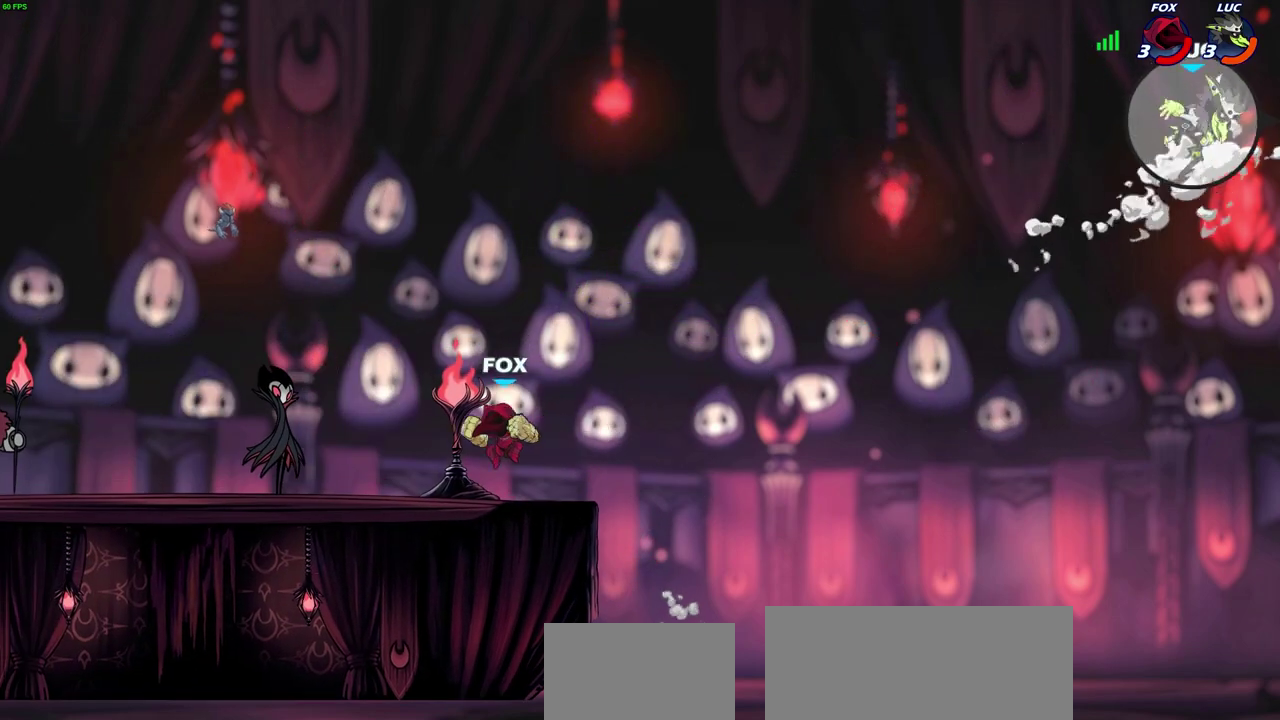
{"dt_ms": 500, "buttons": ["CROSS"], "left_stick": "up-left", "right_stick": "center", "events": [[117, "left_stick", "up-left"], [383, "CROSS", "down"]]}
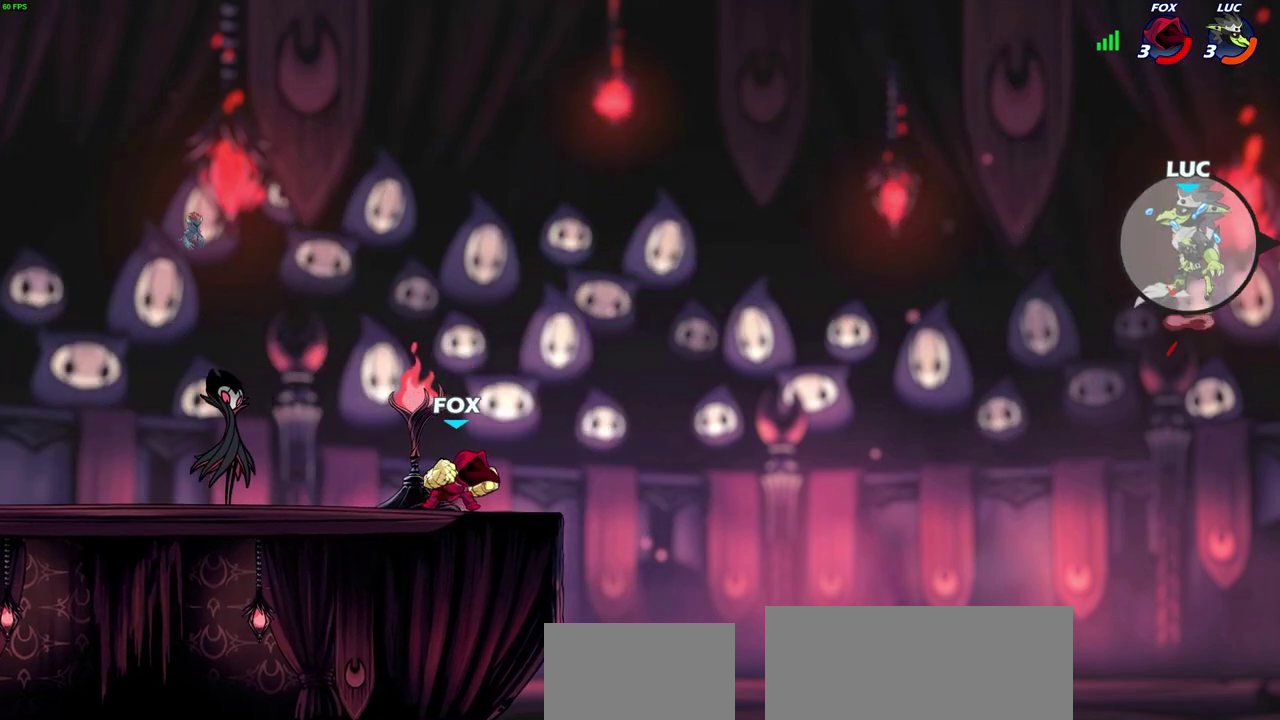
{"dt_ms": 500, "buttons": [], "left_stick": "left", "right_stick": "center", "events": [[100, "left_stick", "left"], [167, "CROSS", "up"]]}
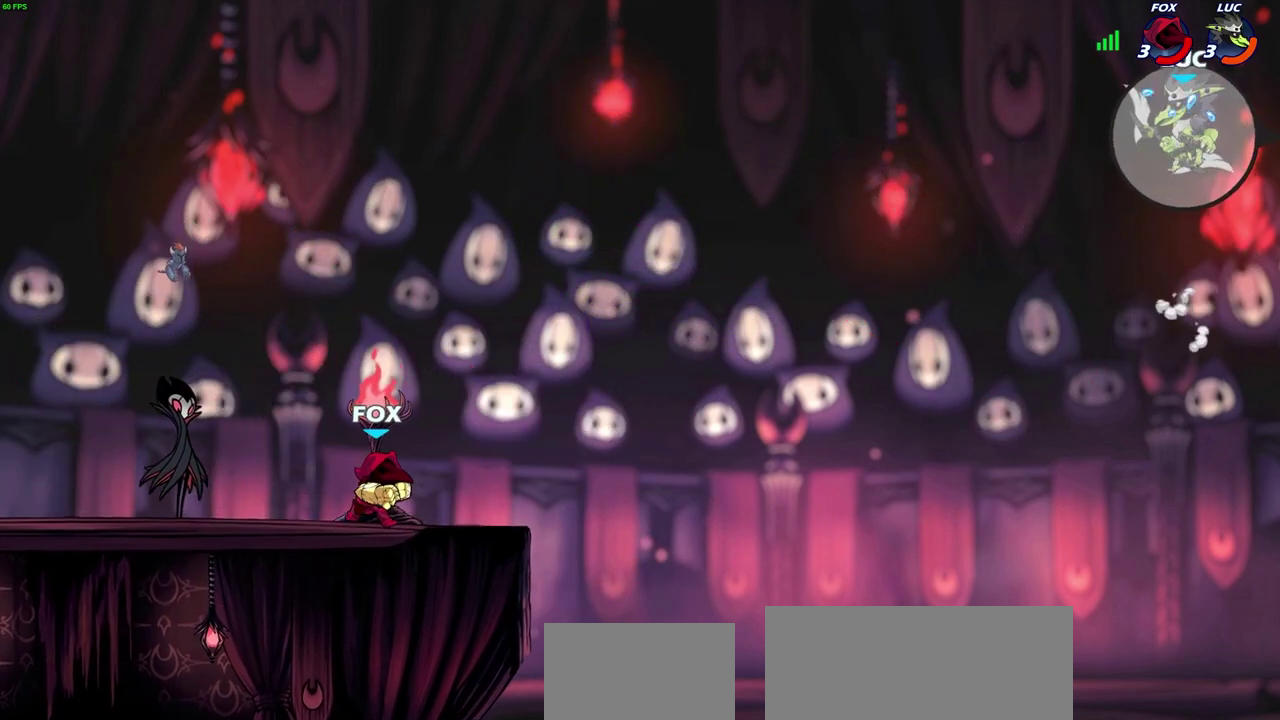
{"dt_ms": 500, "buttons": [], "left_stick": "up-left", "right_stick": "center", "events": [[167, "left_stick", "up-left"]]}
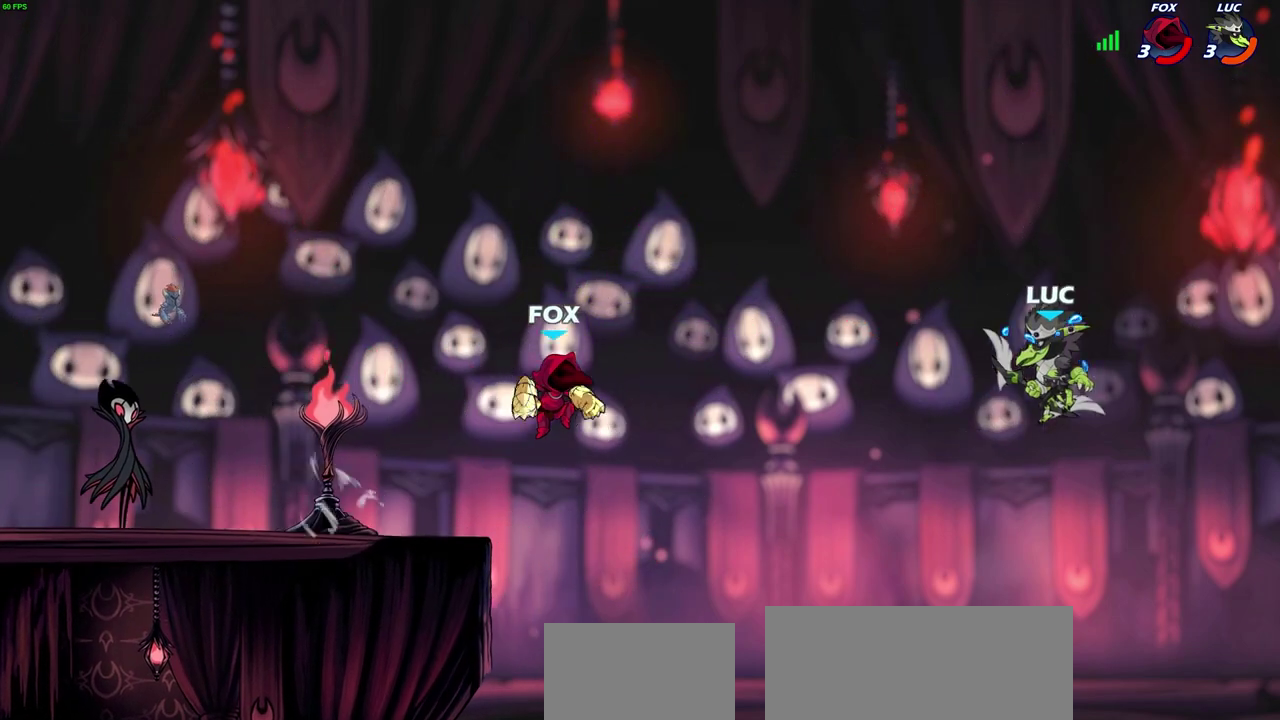
{"dt_ms": 400, "buttons": ["R2"], "left_stick": "up-left", "right_stick": "center", "events": [[383, "R2", "down"]]}
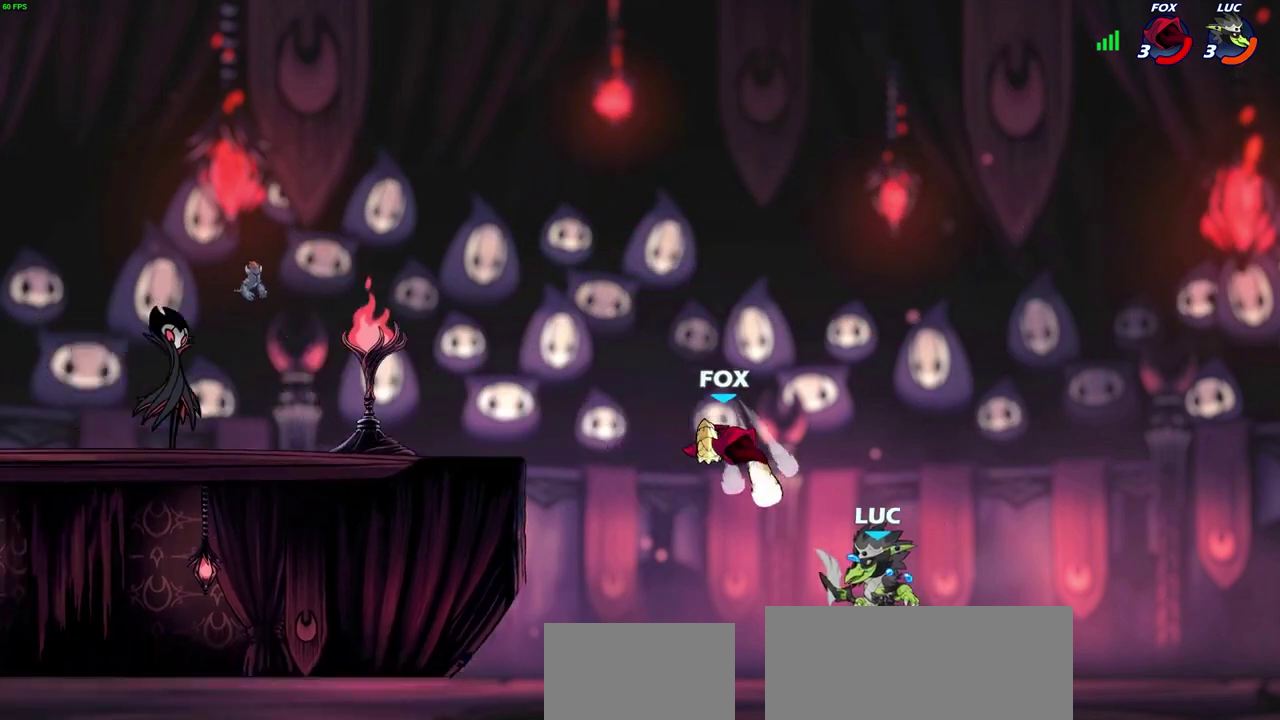
{"dt_ms": 600, "buttons": [], "left_stick": "up-left", "right_stick": "center", "events": [[600, "R2", "up"]]}
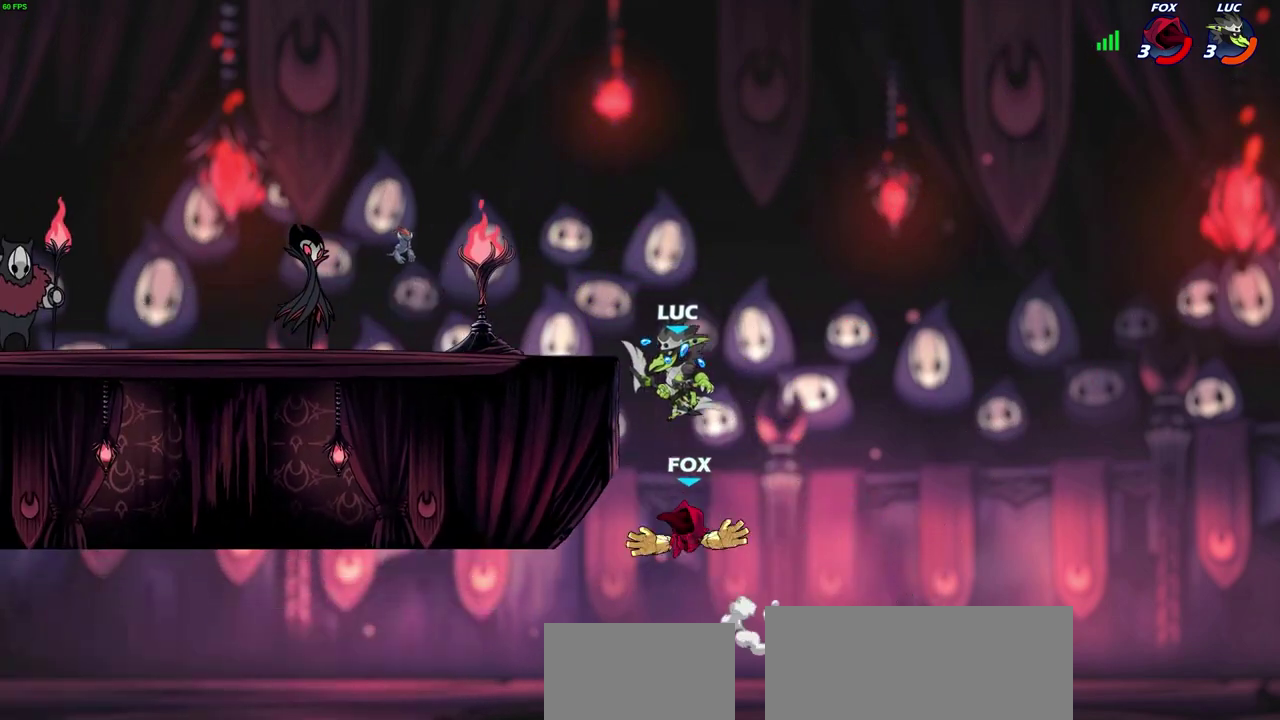
{"dt_ms": 500, "buttons": [], "left_stick": "center", "right_stick": "center", "events": [[200, "left_stick", "right"], [267, "CROSS", "down"], [267, "left_stick", "up-right"], [317, "left_stick", "up"], [350, "CROSS", "up"], [383, "left_stick", "center"]]}
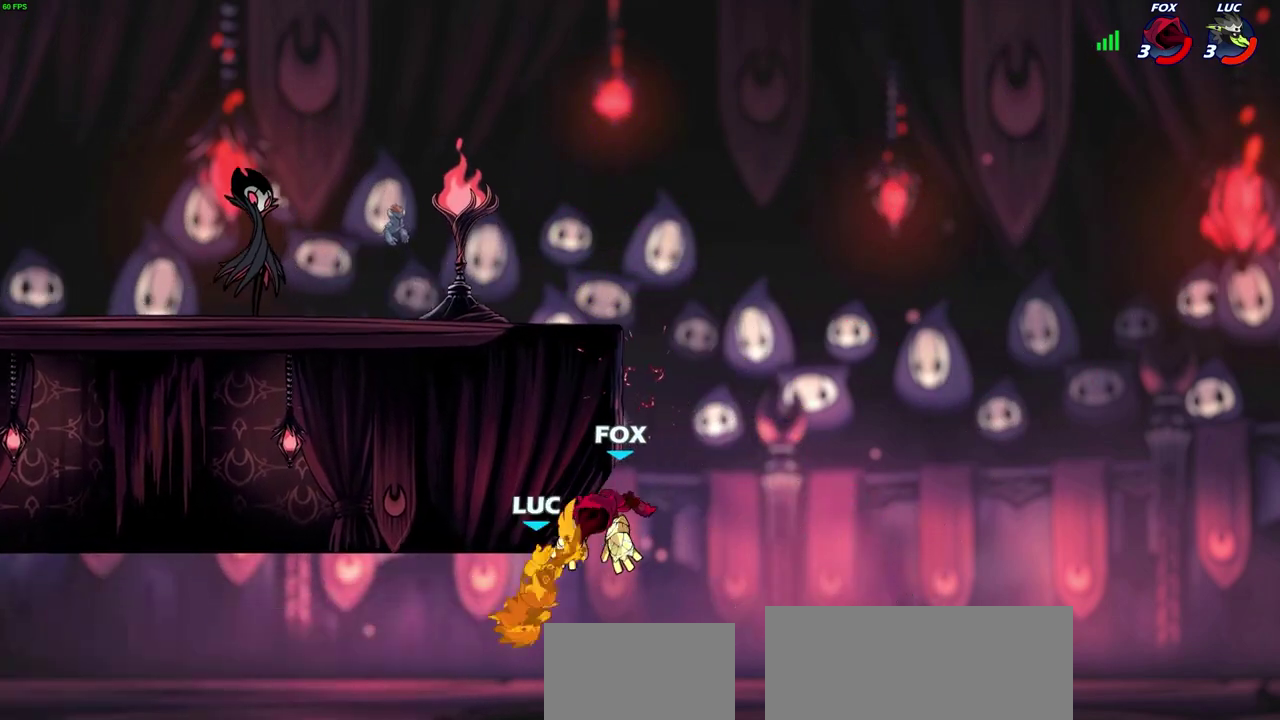
{"dt_ms": 500, "buttons": [], "left_stick": "up-left", "right_stick": "center", "events": [[400, "left_stick", "up-left"]]}
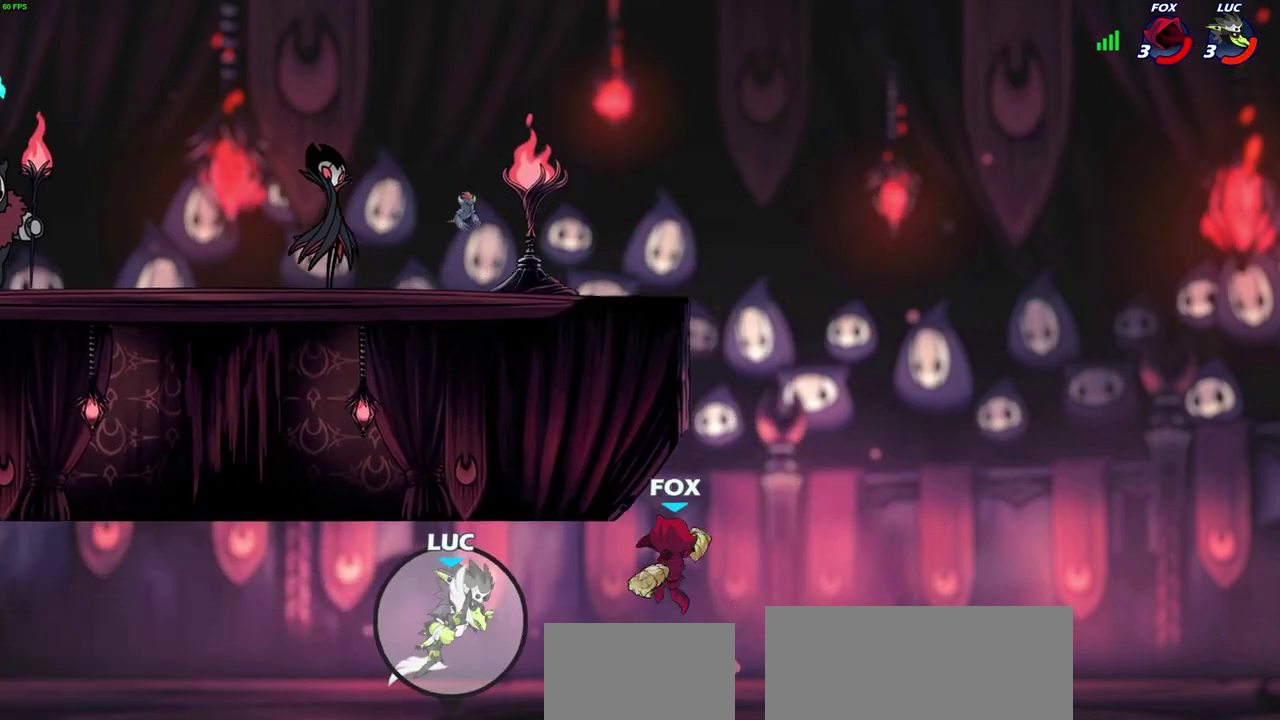
{"dt_ms": 500, "buttons": [], "left_stick": "up-left", "right_stick": "center", "events": [[50, "CROSS", "down"], [333, "CROSS", "up"]]}
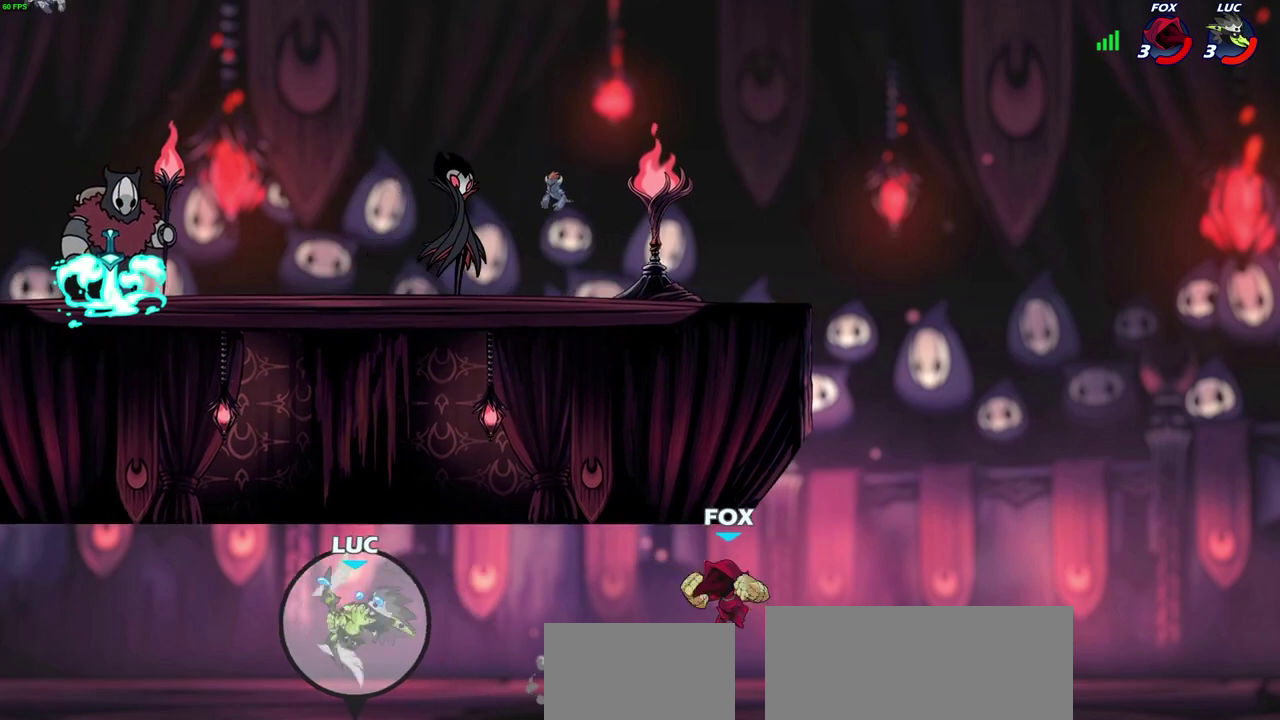
{"dt_ms": 300, "buttons": [], "left_stick": "up-left", "right_stick": "center", "events": [[150, "CIRCLE", "down"], [267, "CIRCLE", "up"]]}
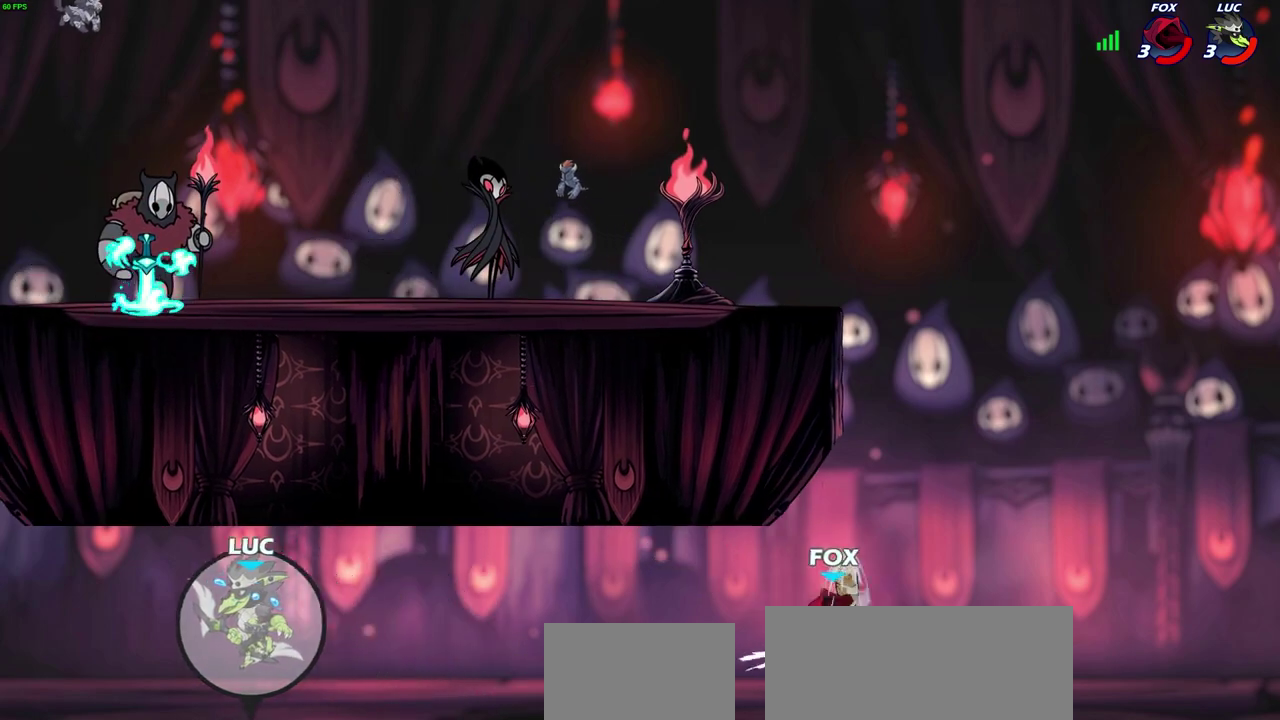
{"dt_ms": 700, "buttons": [], "left_stick": "left", "right_stick": "center", "events": [[600, "left_stick", "left"]]}
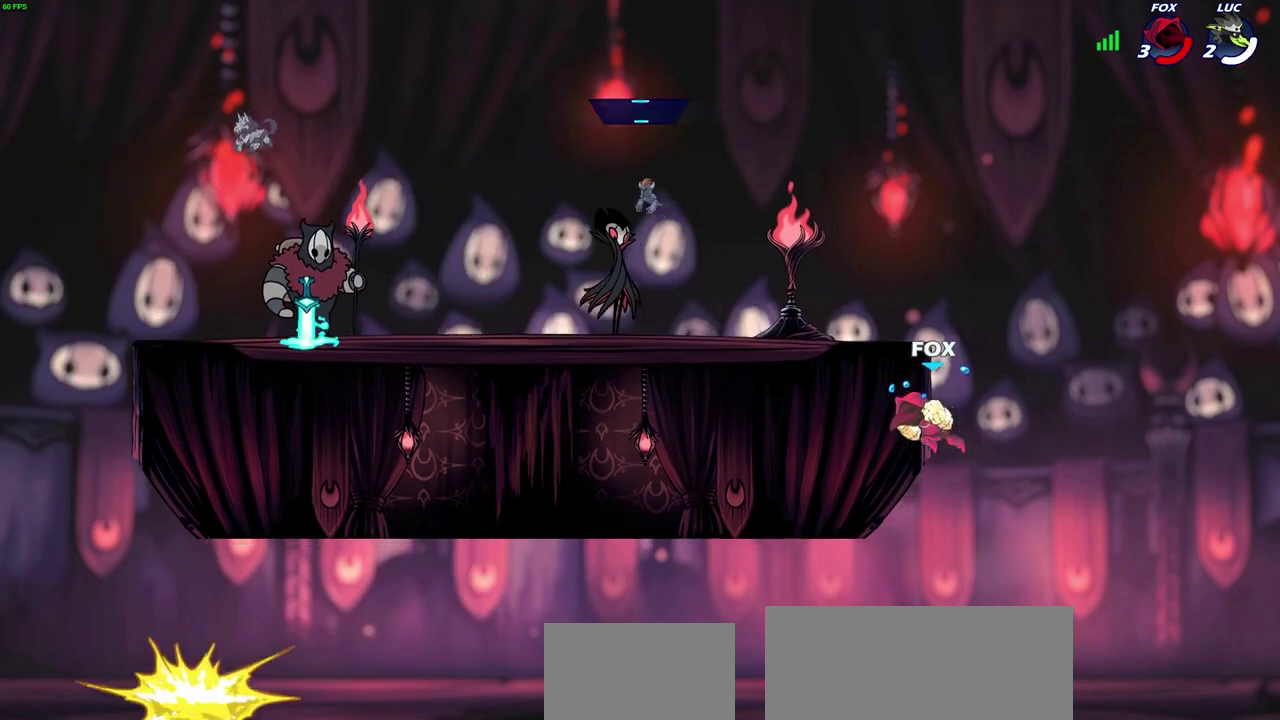
{"dt_ms": 500, "buttons": [], "left_stick": "center", "right_stick": "center", "events": [[250, "left_stick", "center"]]}
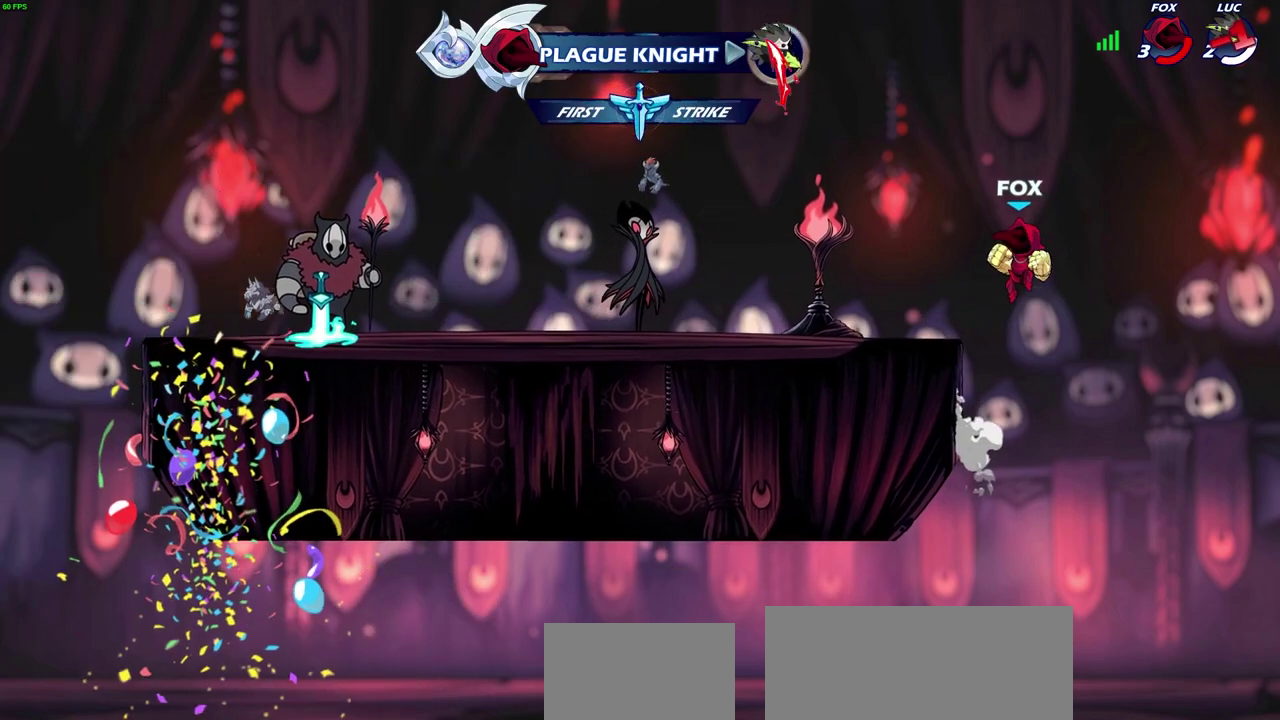
{"dt_ms": 500, "buttons": [], "left_stick": "center", "right_stick": "center", "events": []}